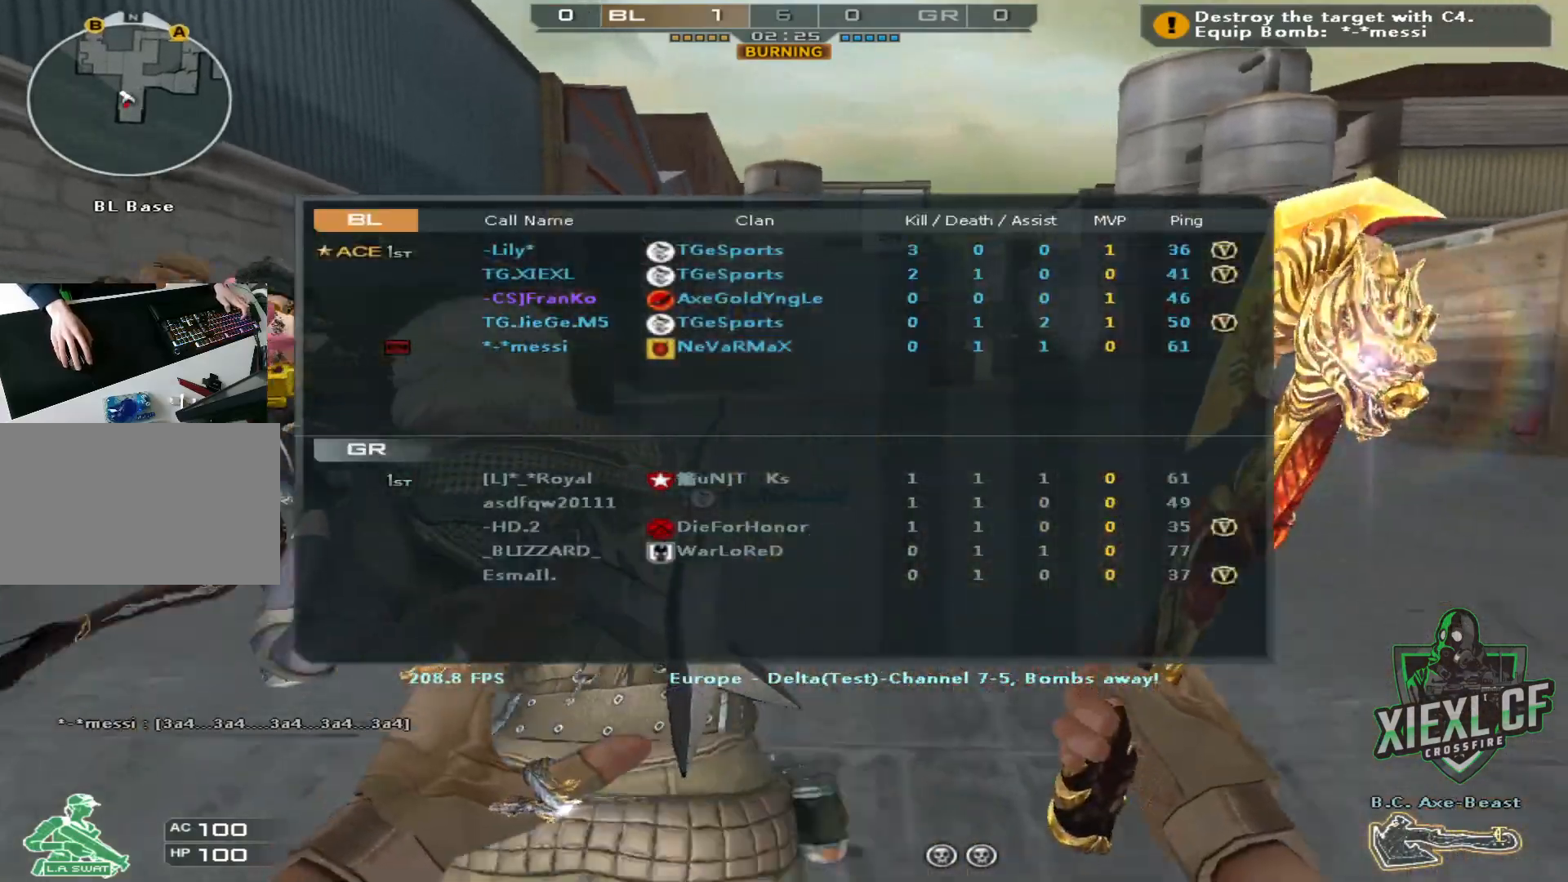
Gameplay with keyboard and mouse; each line is a JSON object with the keys and mouse buttons held at the frame after it. "events" lists presses ("down") and releases ("up") of "1", "2", "3", "4", "5", "a", "alt", "c", "caps_lock", "ctrl", "d", "e", "f", "g", "q", "r", "s", "shift", "space", "t", "tab", "v", "w", "x", "z", "mouse_left", "mouse_wheel" and "mouse_right" between this image and that frame as [ms after this image, input, new state], when the widget could be followed in between. "mouse_left", "mouse_wheel", "mouse_right" = the "left", "wheel", "right" buttons of the "mouse" list. No other keys are recorded. "wheel" means that the mouse wheel is clicked or scrolled. Not read: mouse_move.
{"keys": ["tab", "w"], "mouse": [], "events": []}
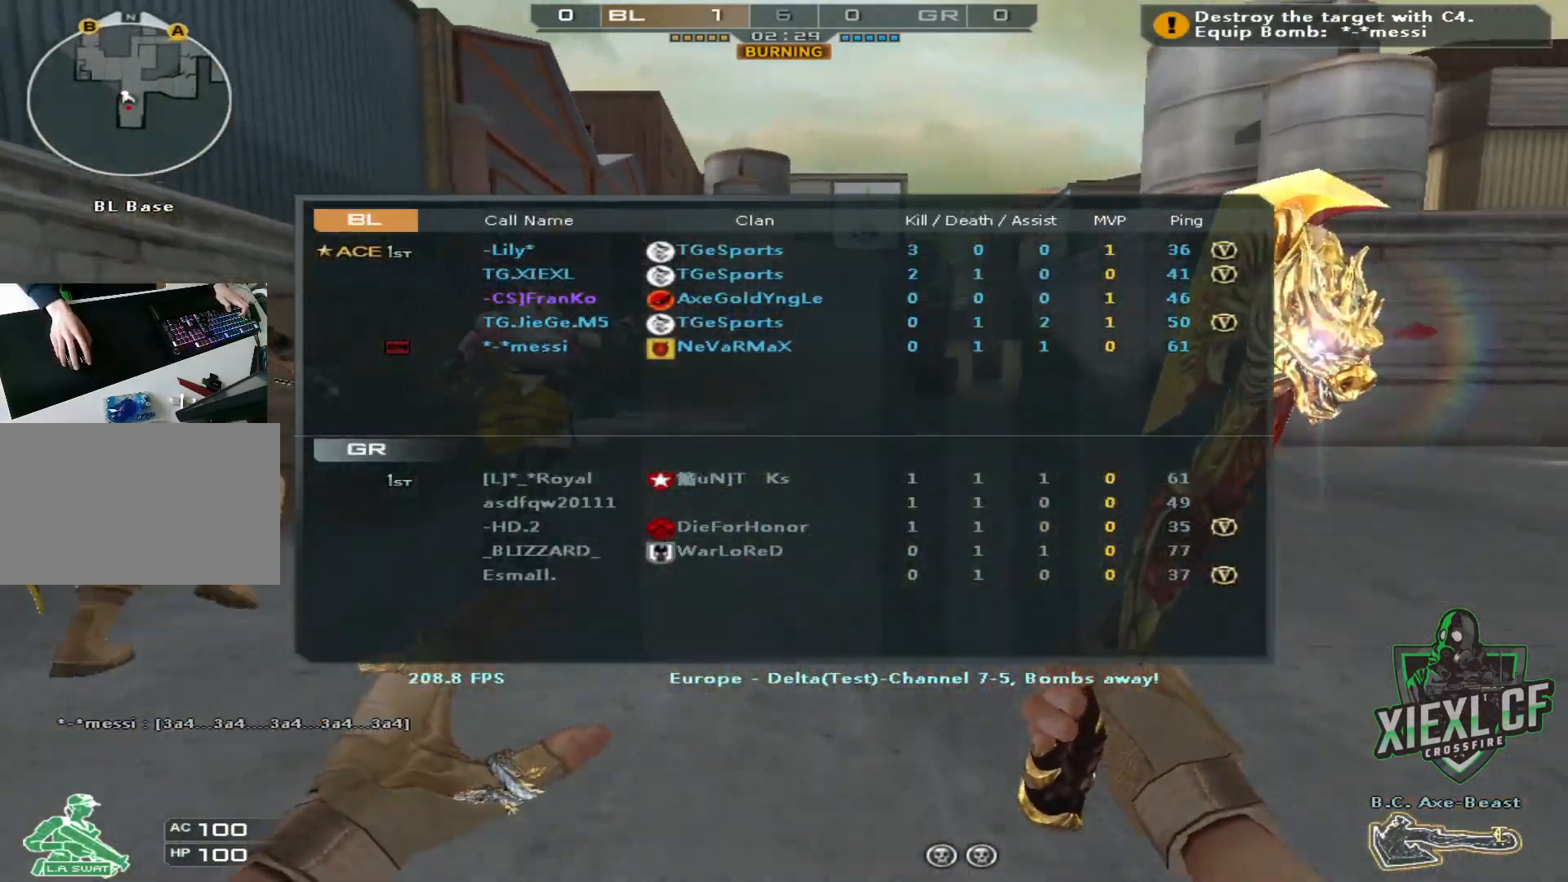
{"keys": ["tab", "w"], "mouse": [], "events": [[234, "d", "down"], [384, "d", "up"]]}
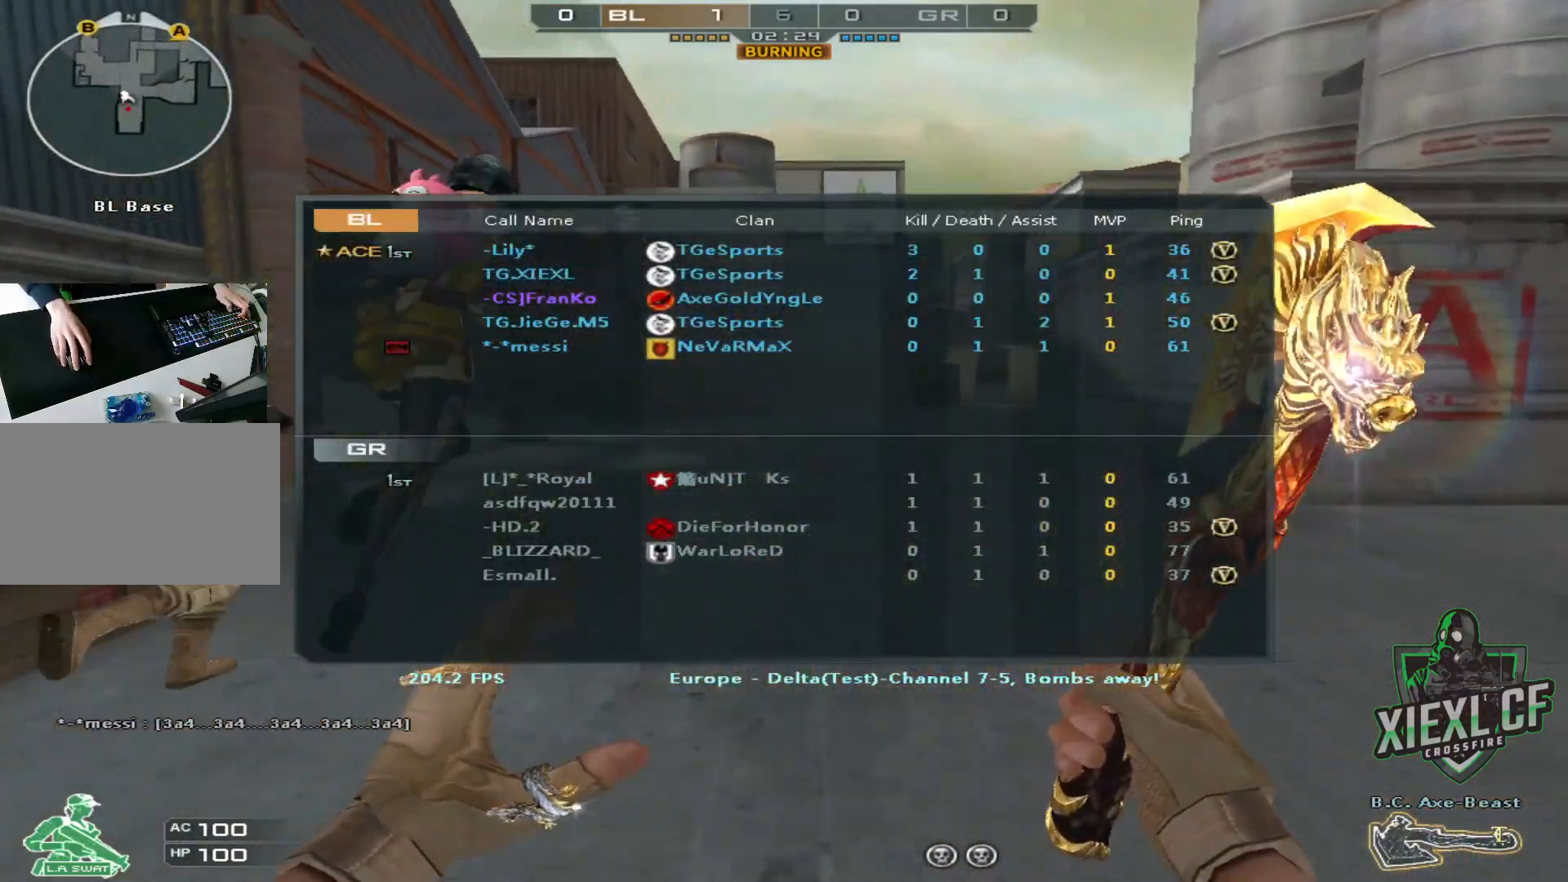
{"keys": ["tab", "w"], "mouse": [], "events": []}
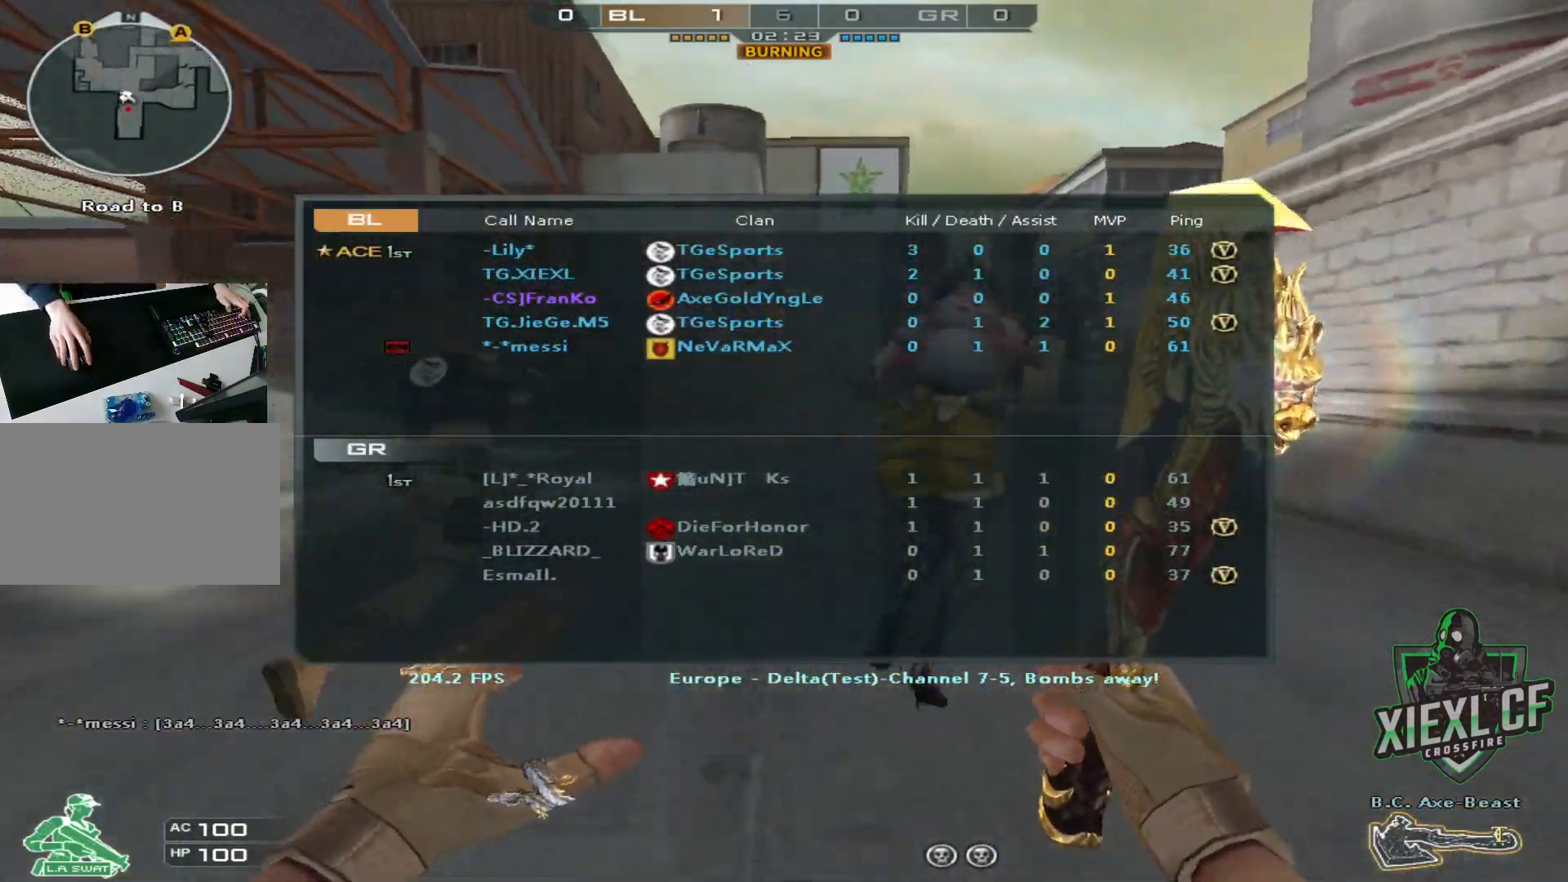
{"keys": ["tab", "w"], "mouse": [], "events": []}
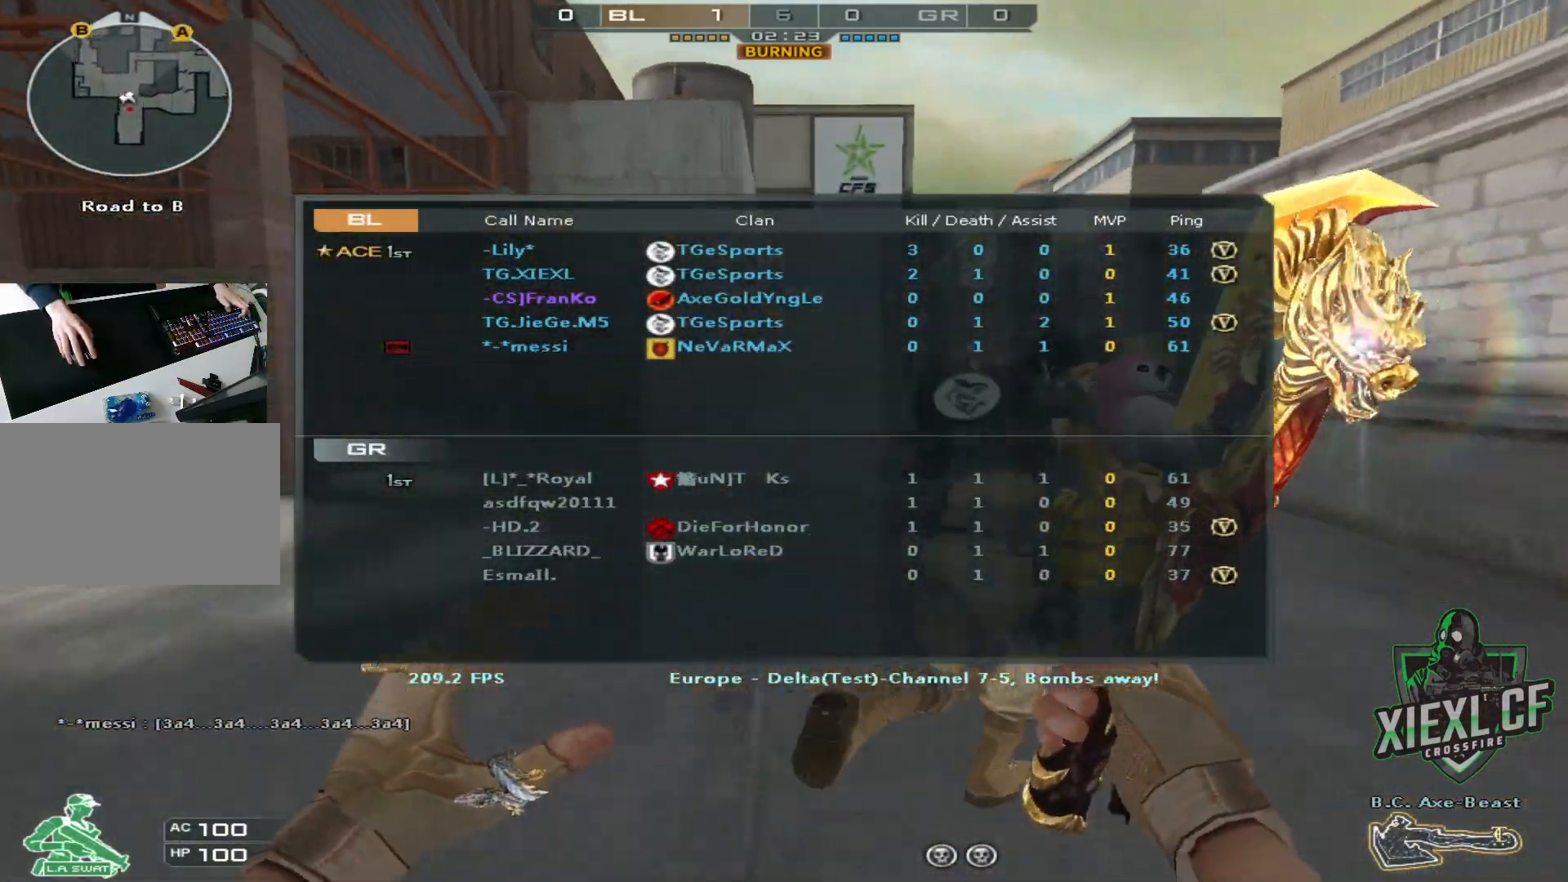
{"keys": ["tab", "w"], "mouse": [], "events": [[150, "tab", "up"], [433, "tab", "down"]]}
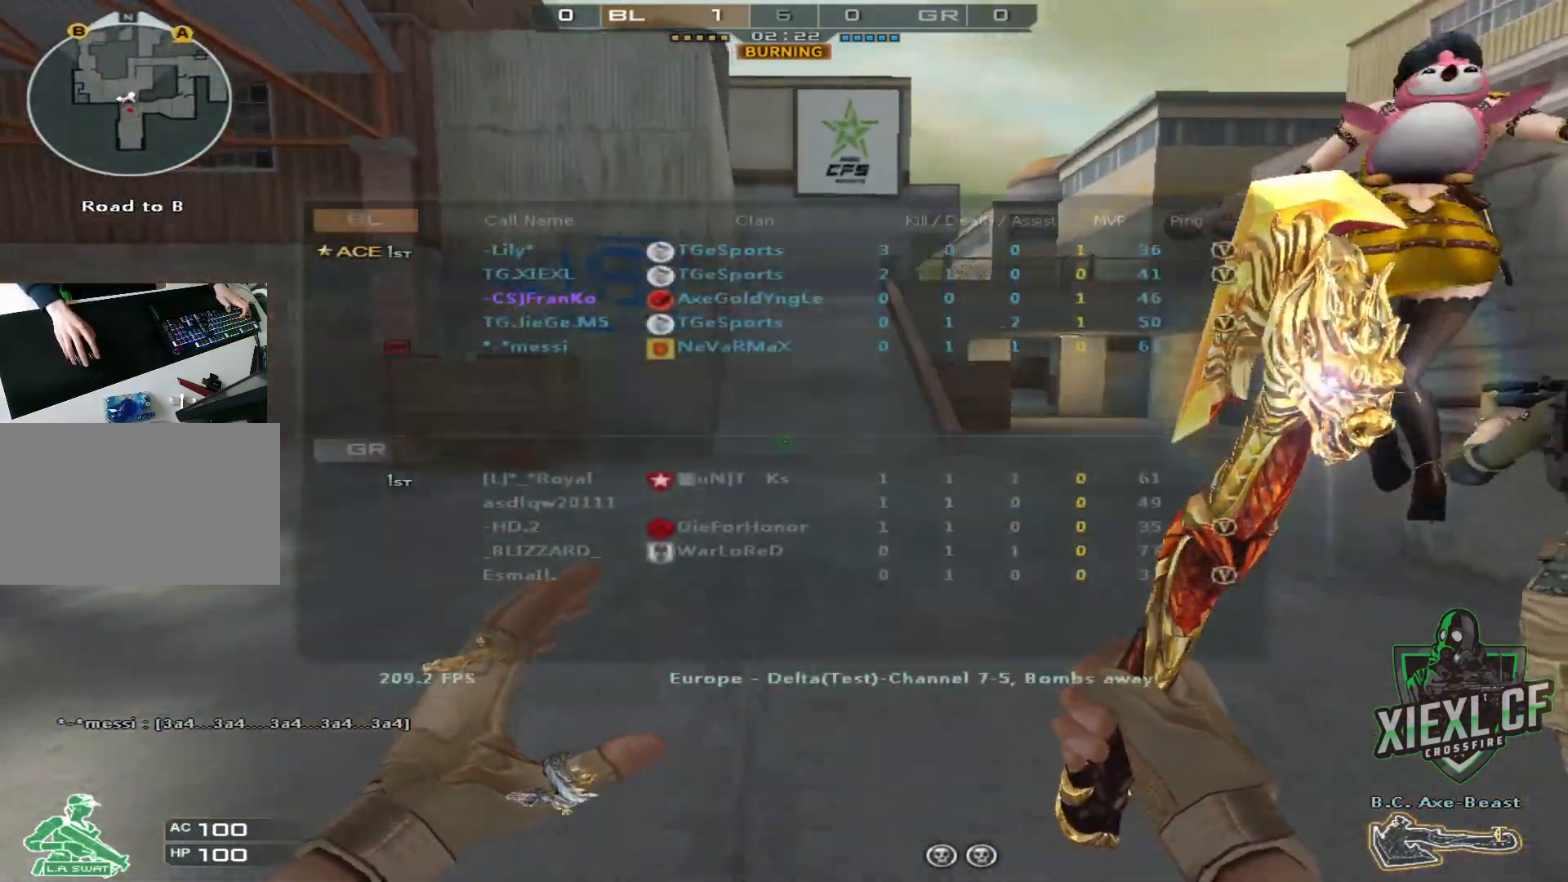
{"keys": ["w"], "mouse": [], "events": [[117, "tab", "up"], [200, "tab", "down"], [301, "tab", "up"], [351, "tab", "down"], [434, "tab", "up"]]}
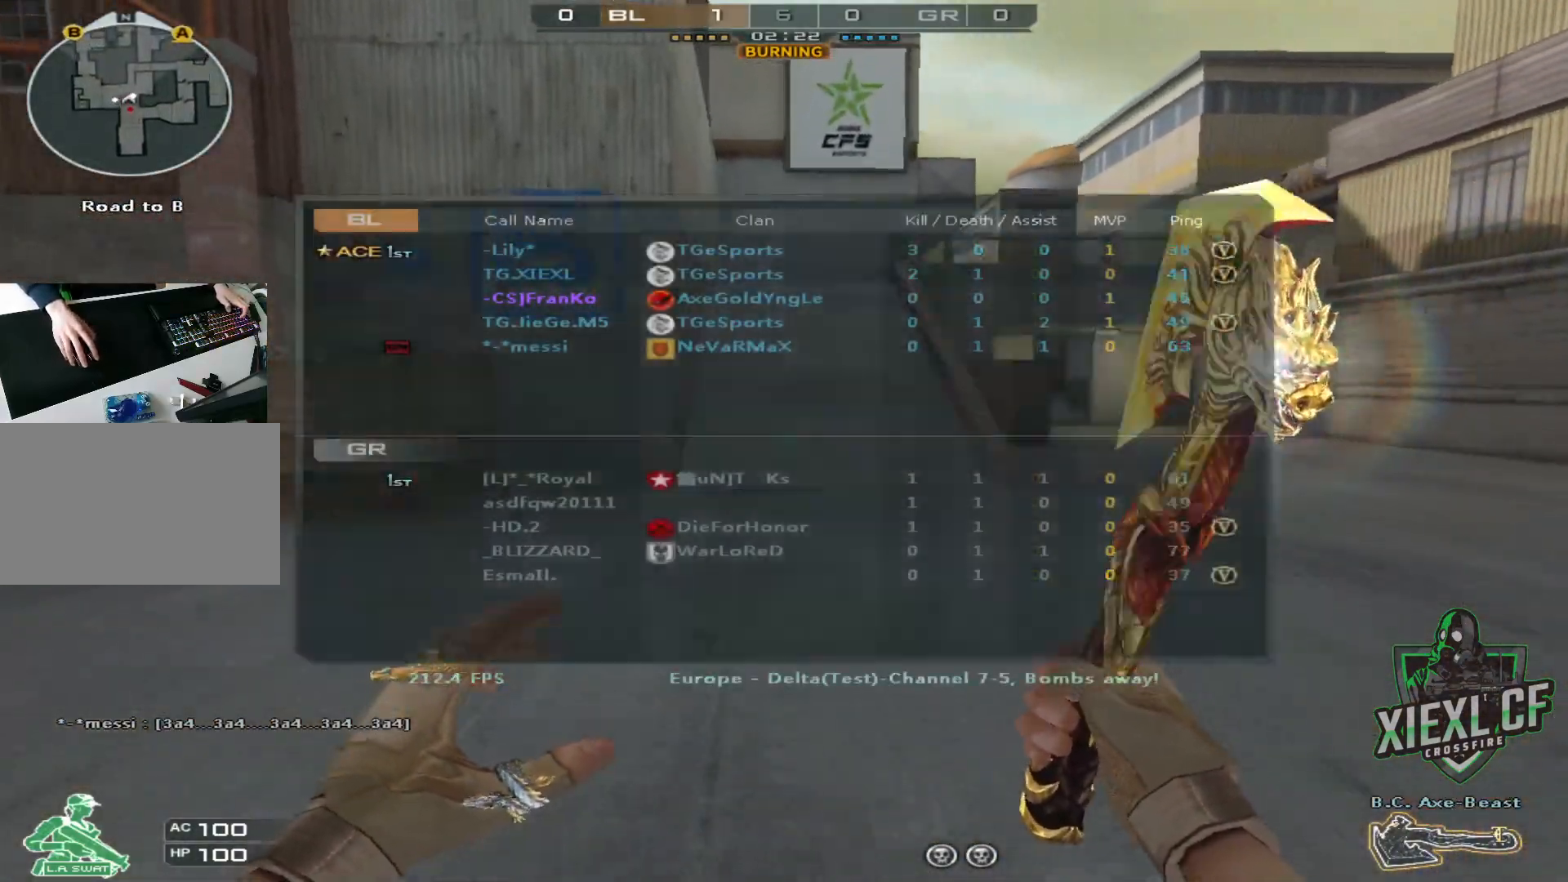
{"keys": ["w"], "mouse": [], "events": [[67, "tab", "down"], [200, "tab", "up"]]}
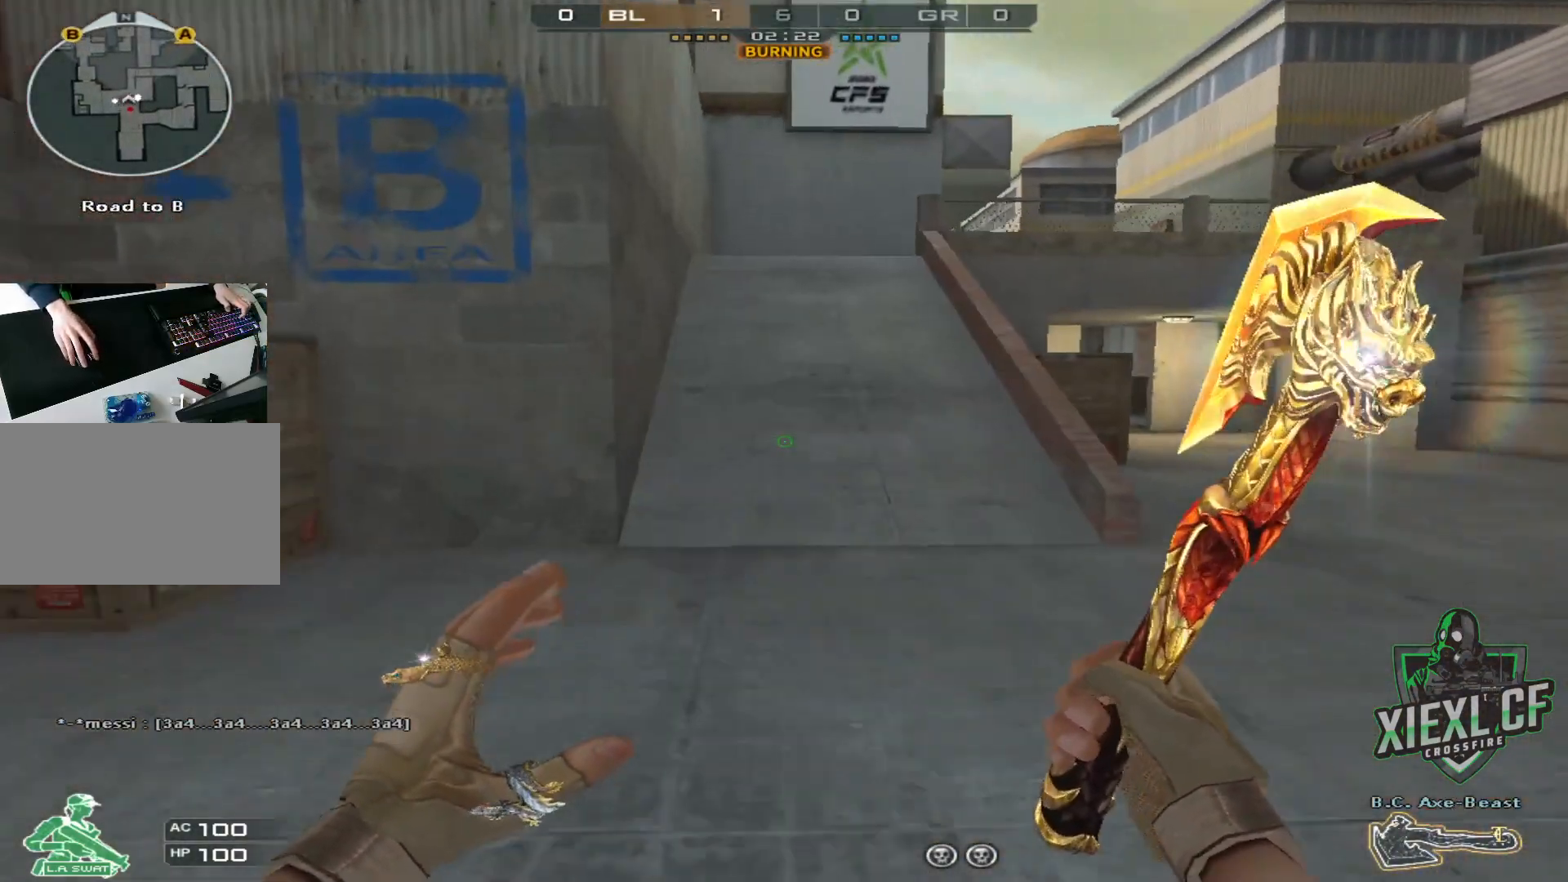
{"keys": ["a", "w"], "mouse": [], "events": [[350, "a", "down"]]}
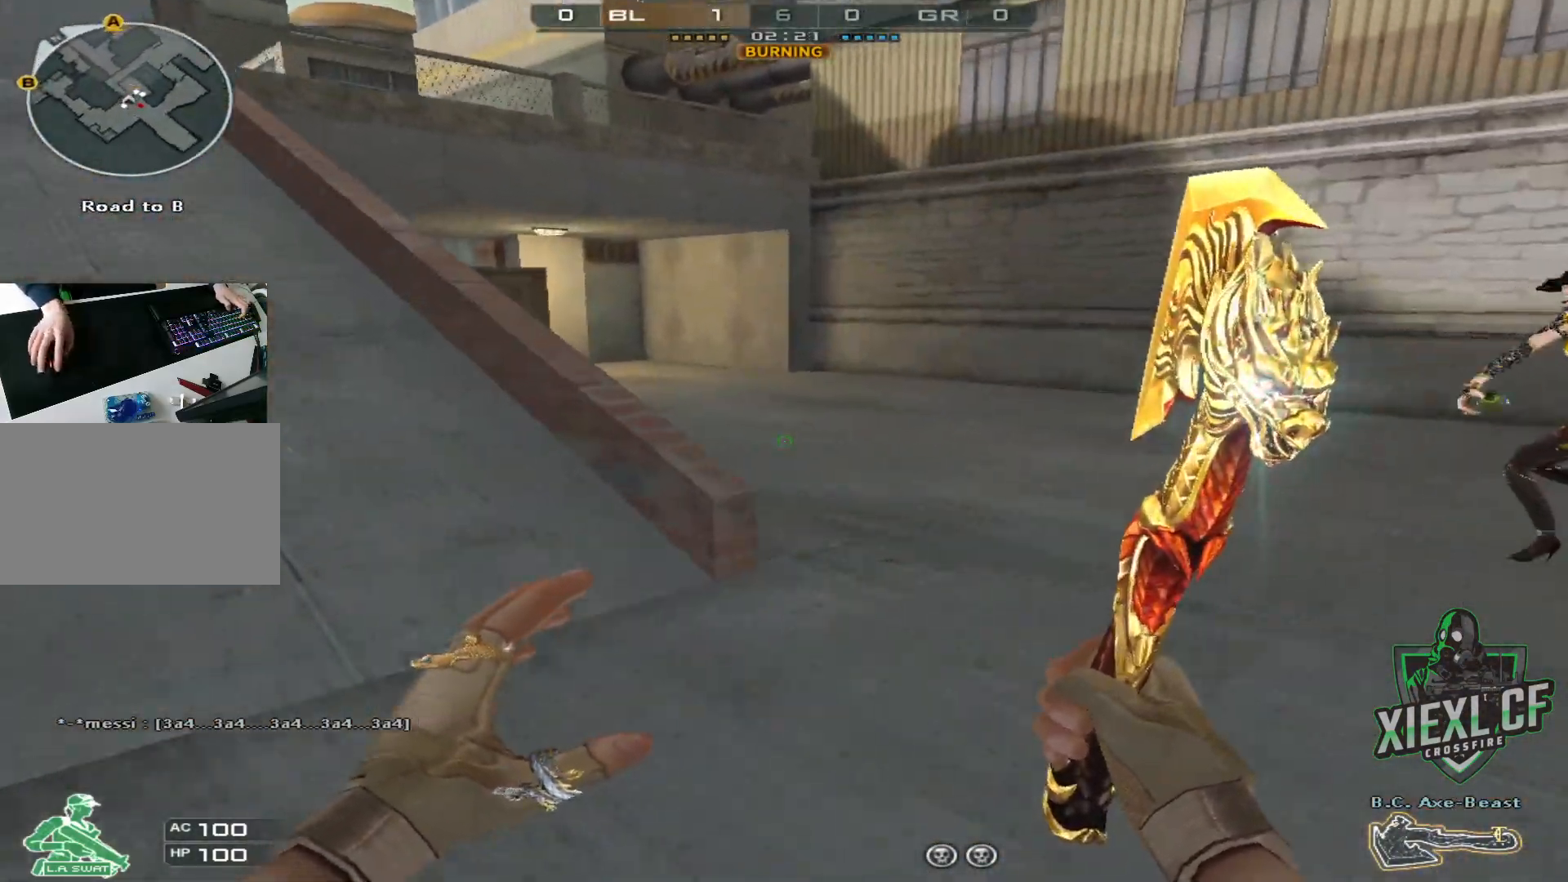
{"keys": ["w"], "mouse": [], "events": [[83, "space", "down"], [133, "a", "up"], [184, "space", "up"]]}
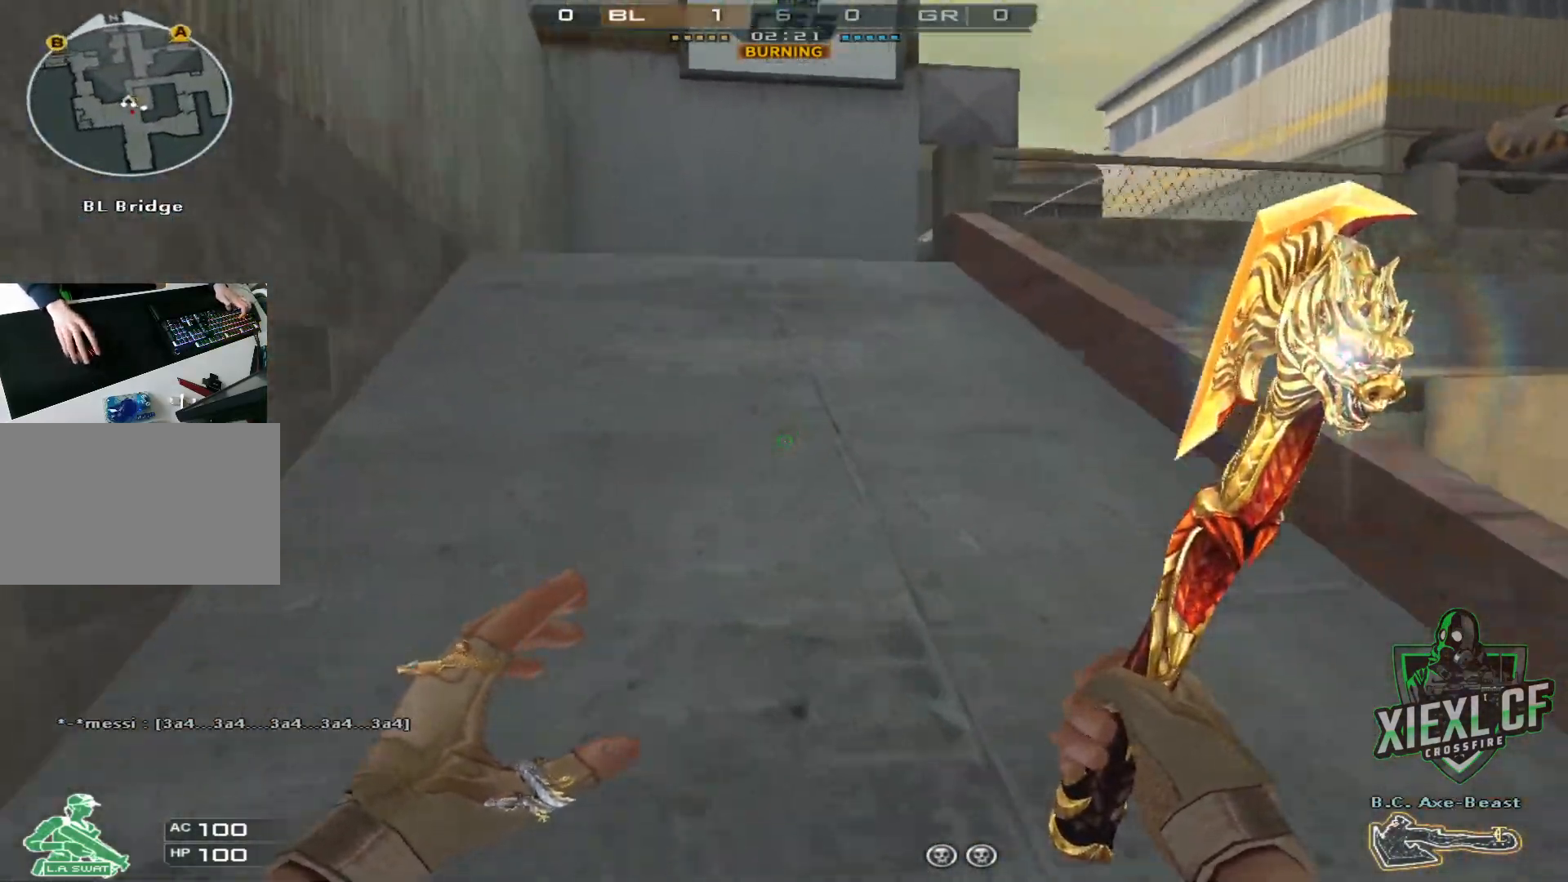
{"keys": ["q", "w"], "mouse": ["right"], "events": [[433, "mouse_right", "down"], [433, "q", "down"]]}
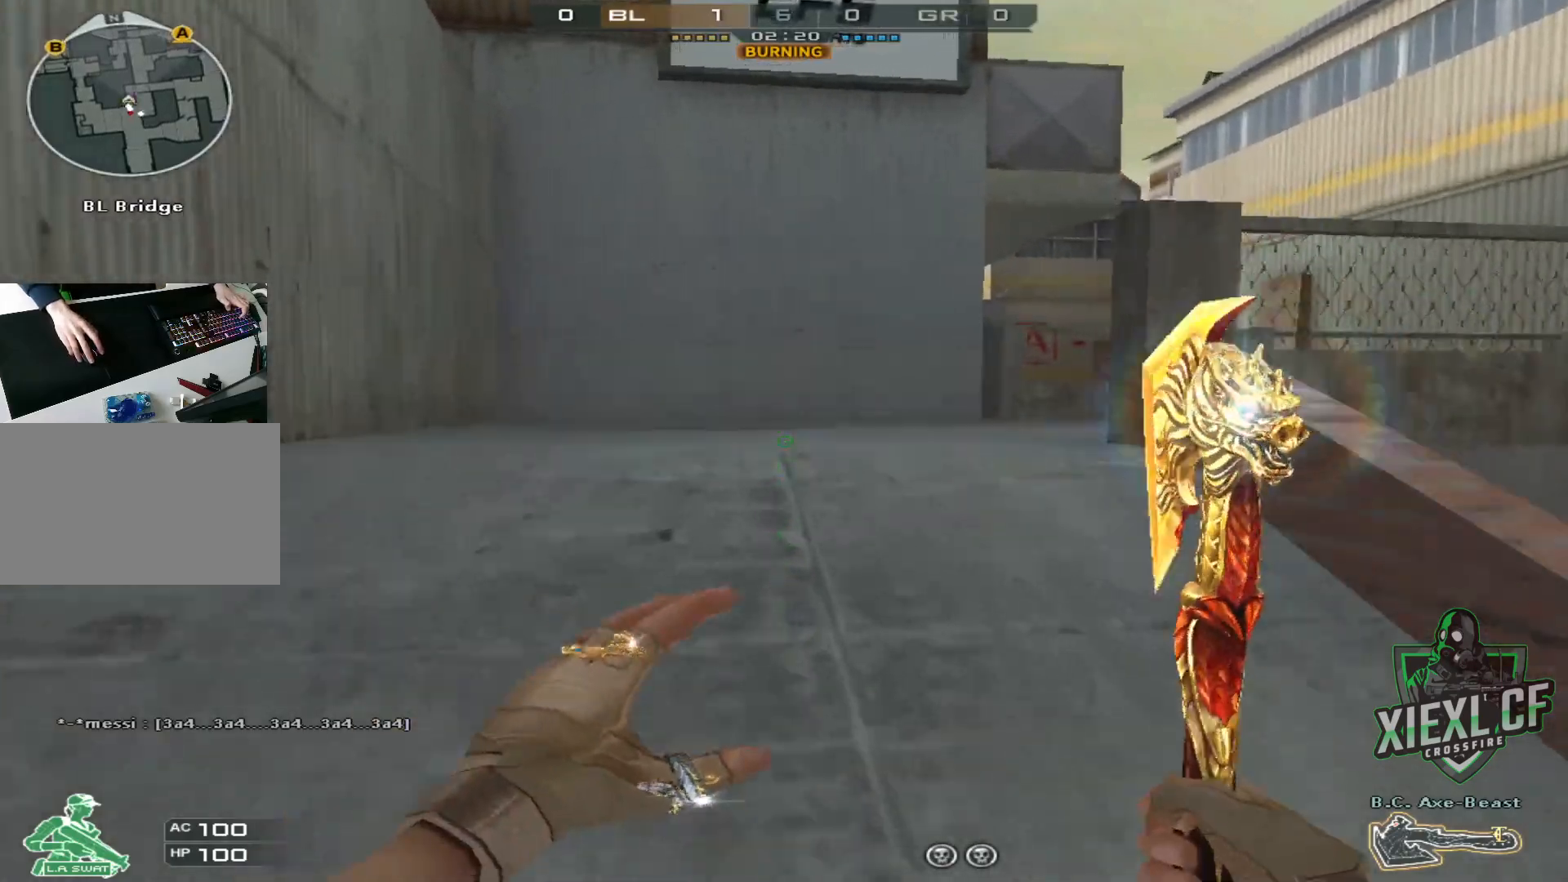
{"keys": ["d", "w"], "mouse": [], "events": [[33, "q", "up"], [83, "mouse_right", "up"], [134, "1", "down"], [250, "1", "up"], [501, "d", "down"]]}
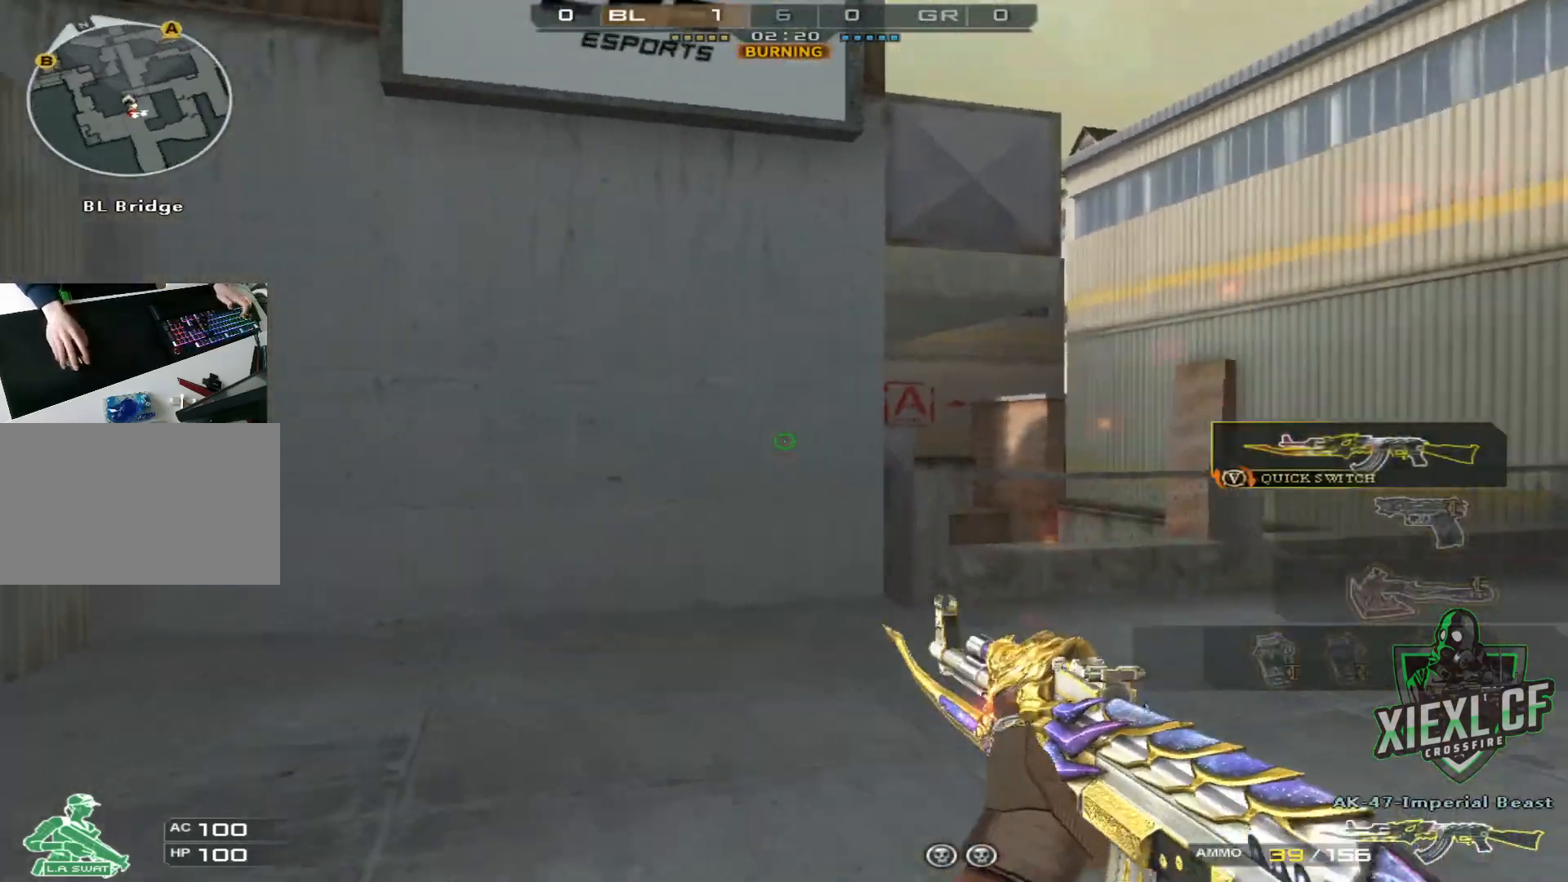
{"keys": ["d", "w"], "mouse": [], "events": [[216, "w", "up"], [250, "w", "down"], [400, "w", "up"], [450, "w", "down"]]}
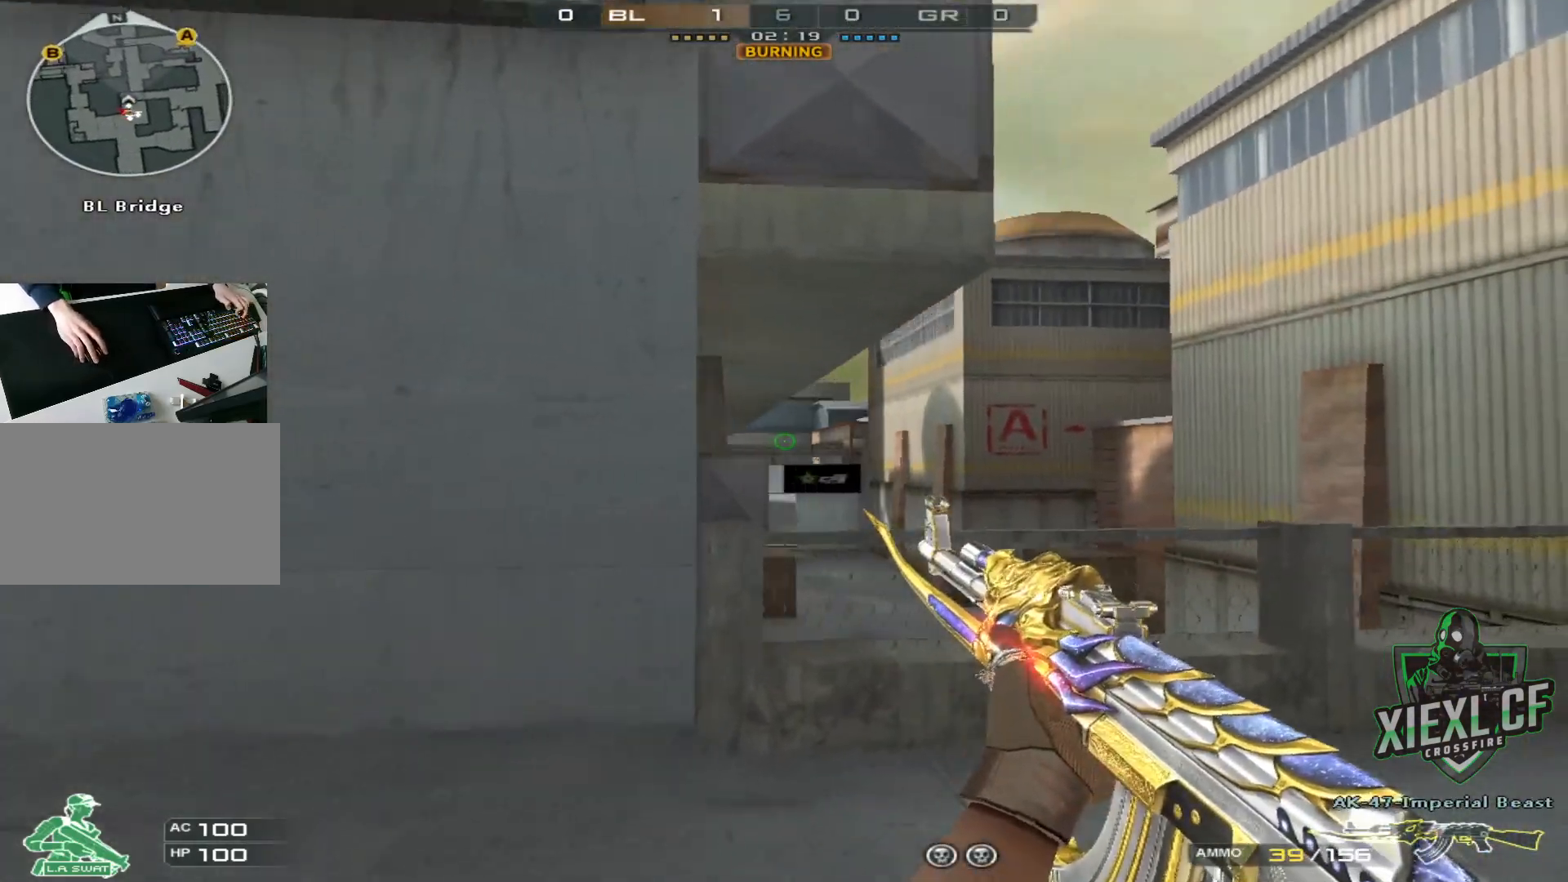
{"keys": ["d"], "mouse": [], "events": [[33, "w", "up"], [83, "w", "down"], [184, "w", "up"], [234, "w", "down"], [317, "w", "up"]]}
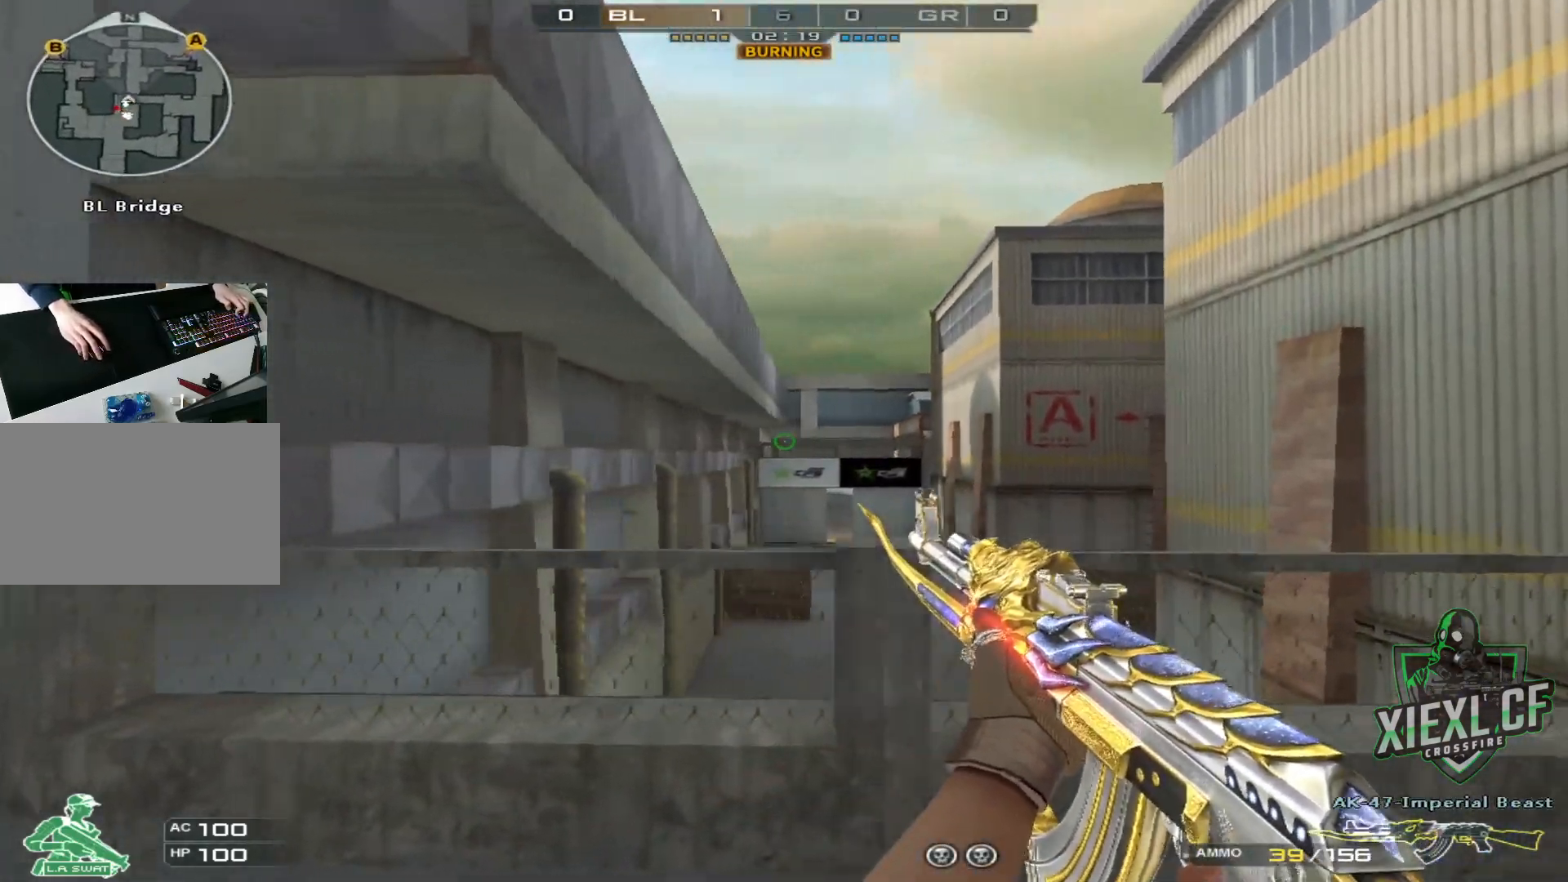
{"keys": ["d"], "mouse": [], "events": [[150, "s", "down"], [250, "s", "up"]]}
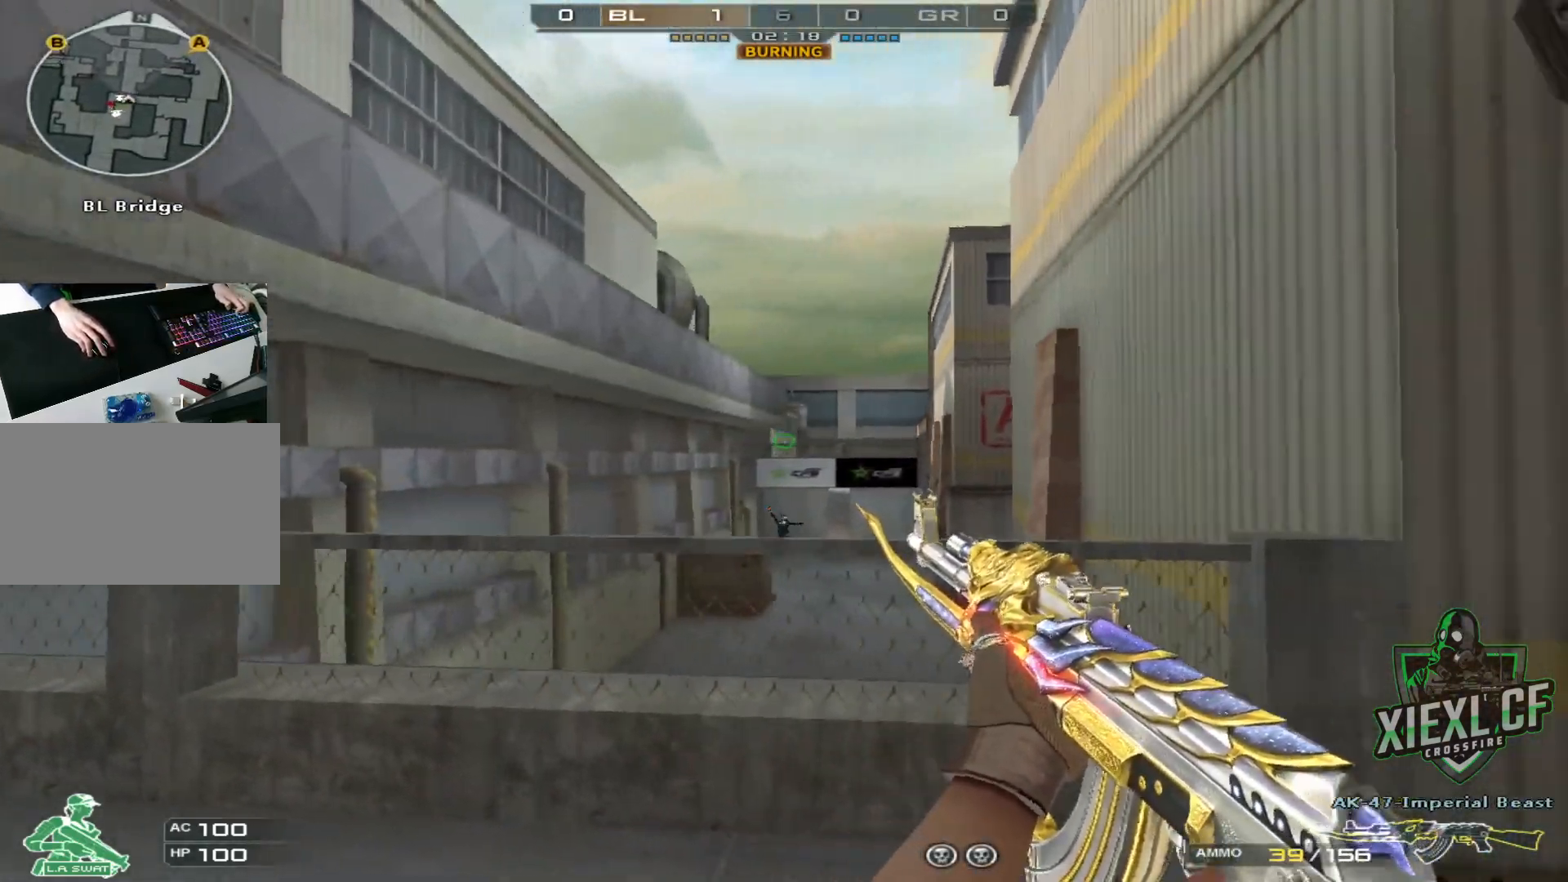
{"keys": ["d"], "mouse": ["left"], "events": [[67, "a", "down"], [117, "d", "up"], [300, "a", "up"], [350, "d", "down"], [400, "mouse_left", "down"]]}
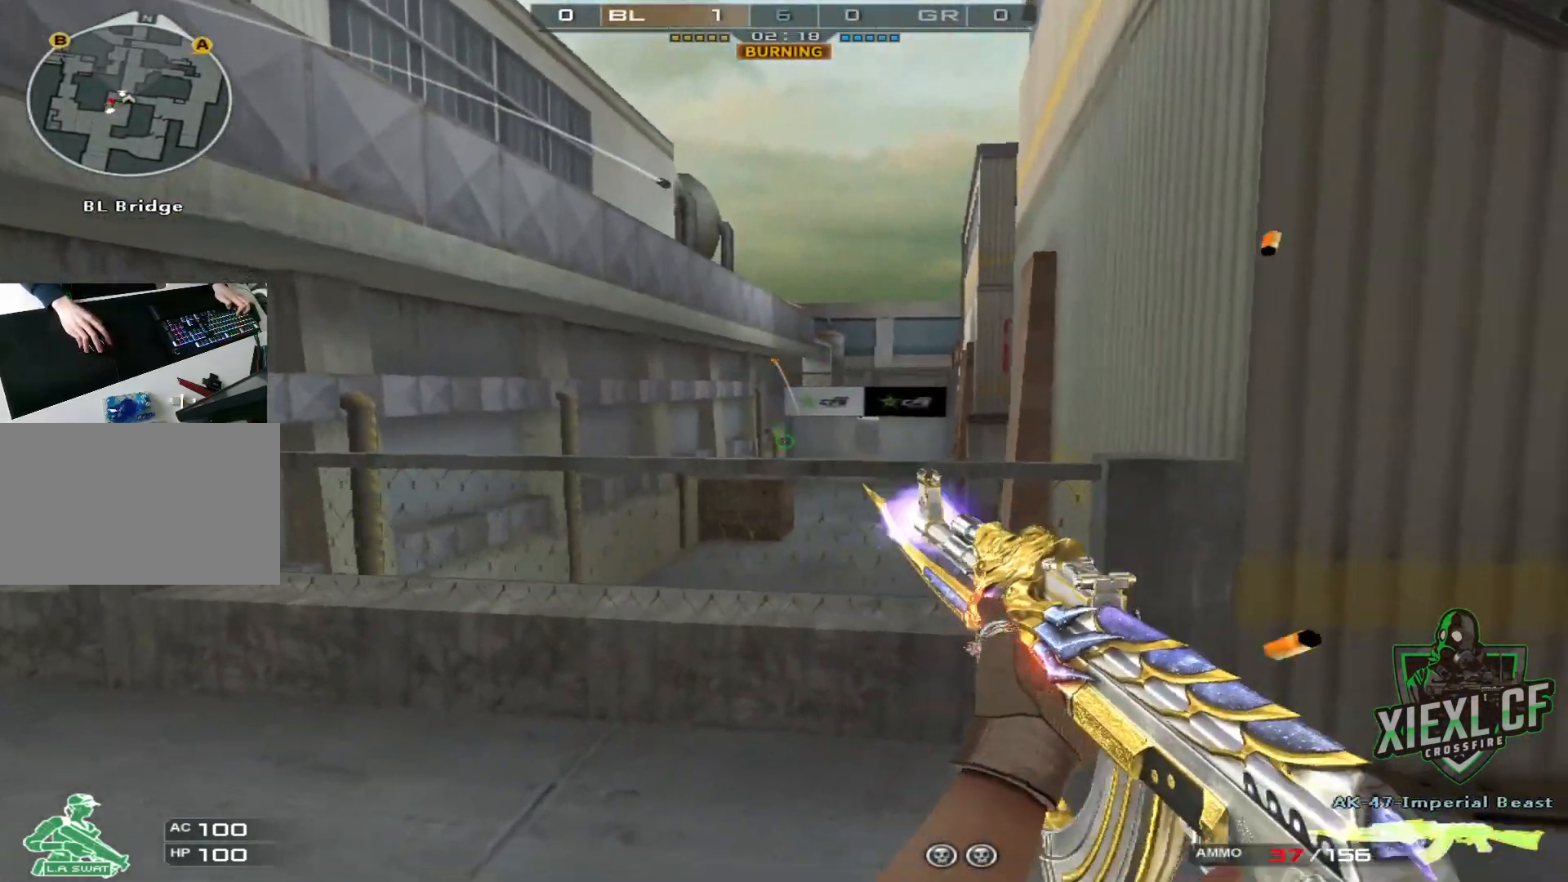
{"keys": ["w"], "mouse": [], "events": [[33, "d", "up"], [33, "mouse_left", "up"], [133, "d", "down"], [133, "mouse_left", "down"], [133, "w", "down"], [233, "mouse_left", "up"], [233, "q", "down"], [317, "d", "up"], [367, "q", "up"]]}
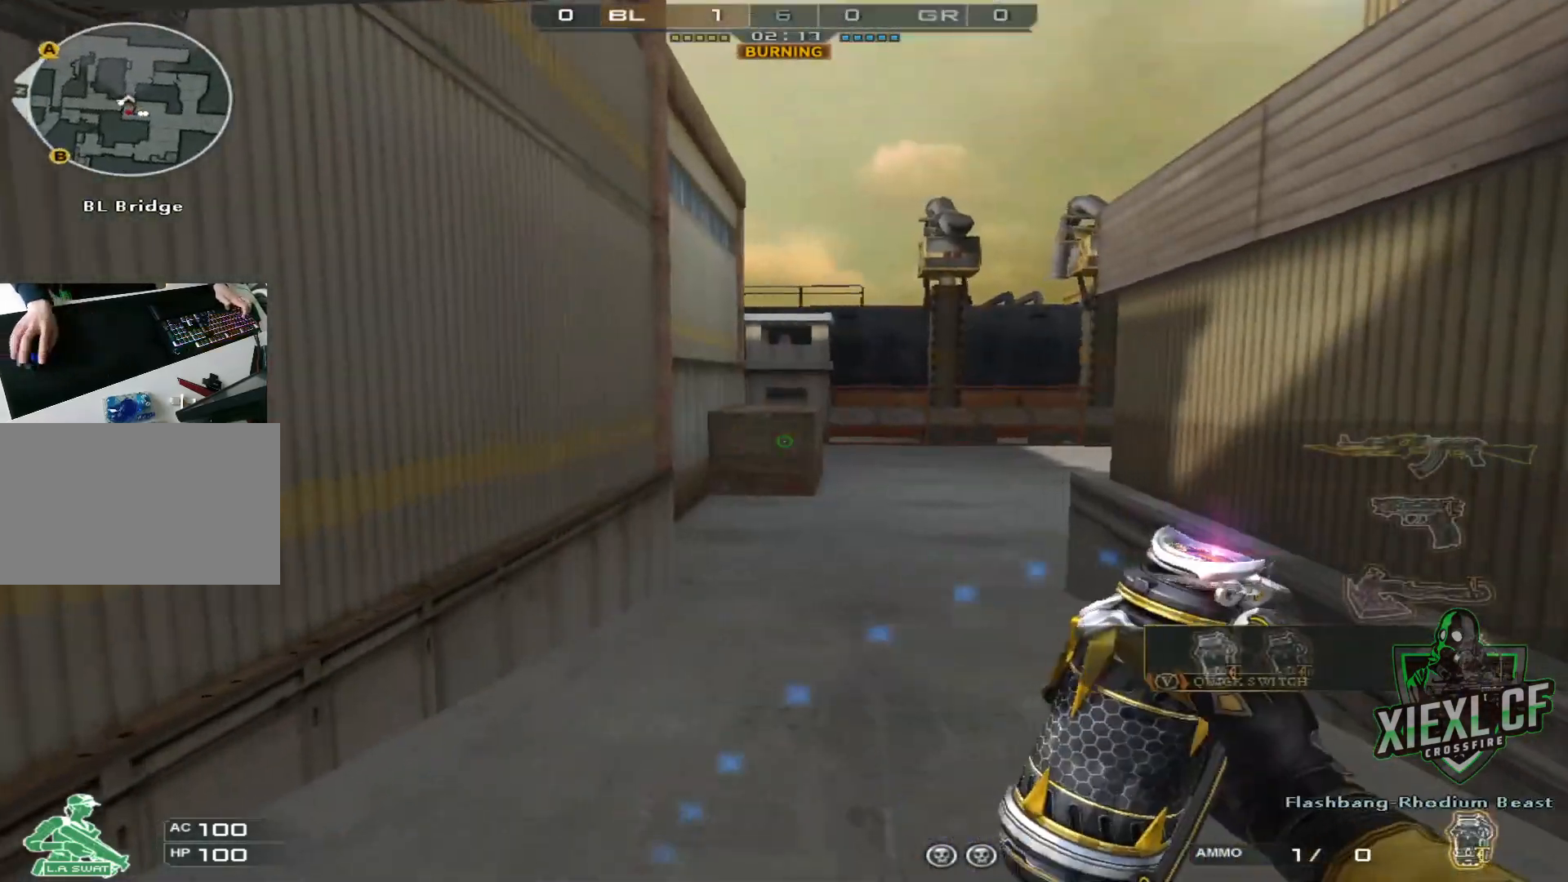
{"keys": ["d", "w"], "mouse": [], "events": [[434, "d", "down"]]}
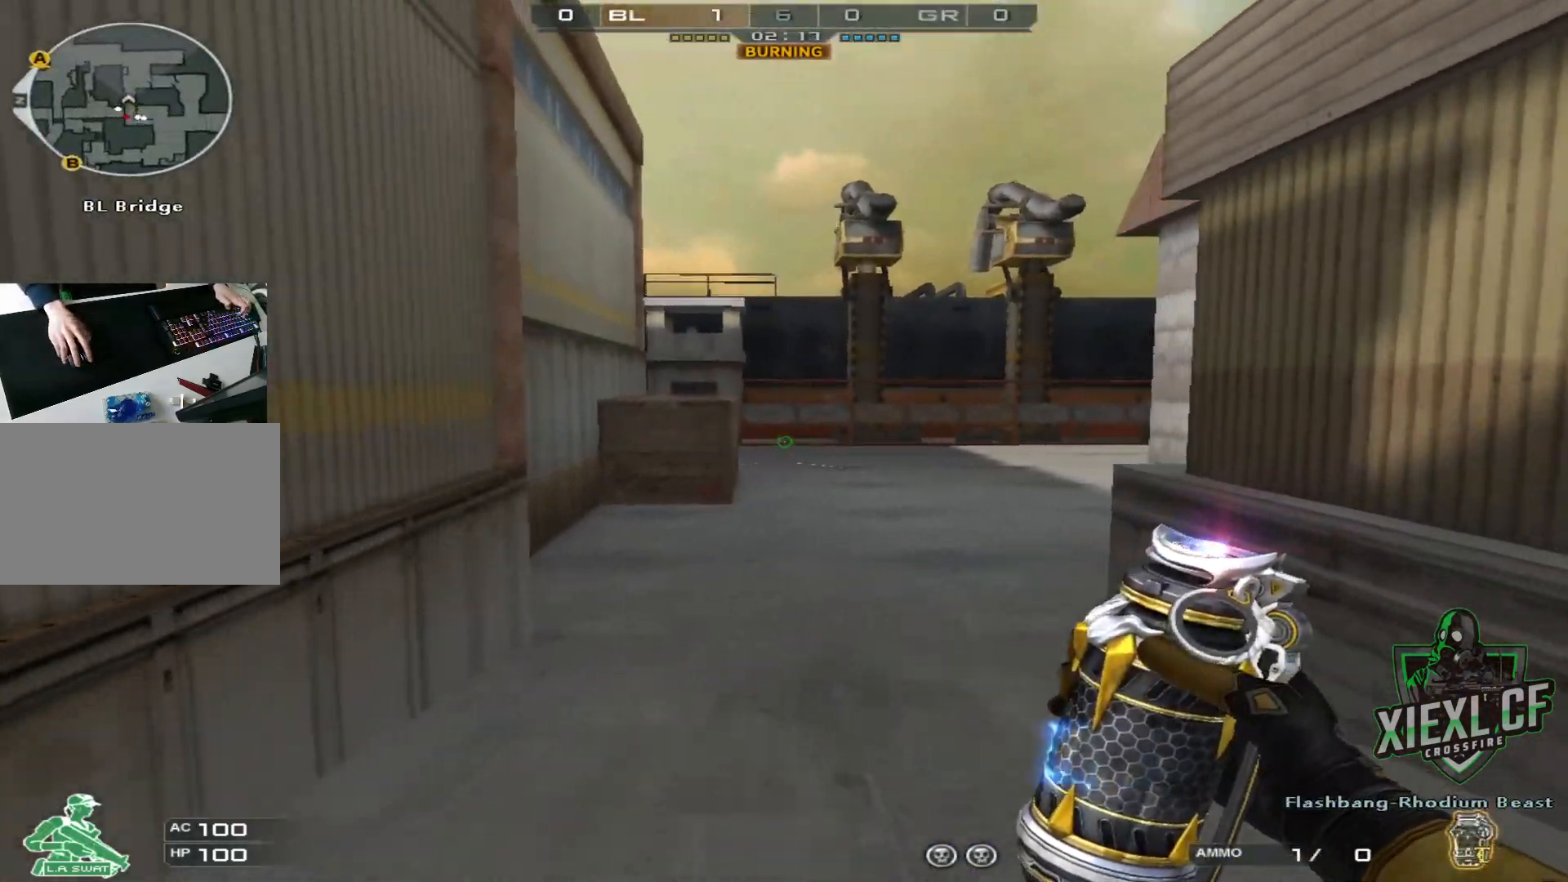
{"keys": ["ctrl", "d", "w"], "mouse": [], "events": [[400, "space", "down"], [450, "ctrl", "down"], [500, "space", "up"]]}